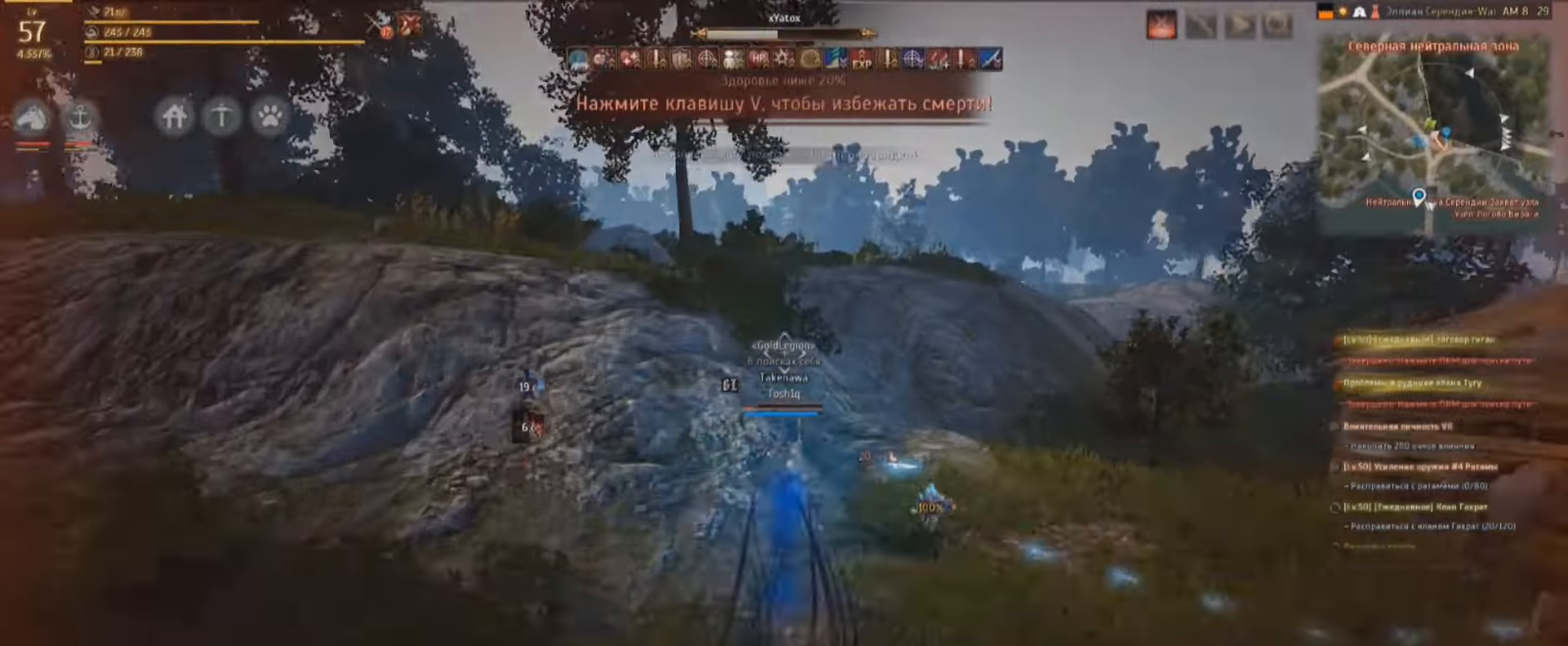
Gameplay with keyboard and mouse; each line is a JSON object with the keys and mouse buttons held at the frame after it. "events" lists presses ("down") and releases ("up") of "a", "c", "d", "e", "f", "q", "s", "shift", "space", "tab", "w", "mouse_left" and "mouse_right" between this image and that frame as [ms after this image, input, new state], when the widget could be followed in between. "mouse_left", "mouse_right" = the "left", "right" buttons of the "mouse" list. No other keys are recorded. Mouse movement is not recorded.
{"keys": ["w"], "mouse": [], "events": []}
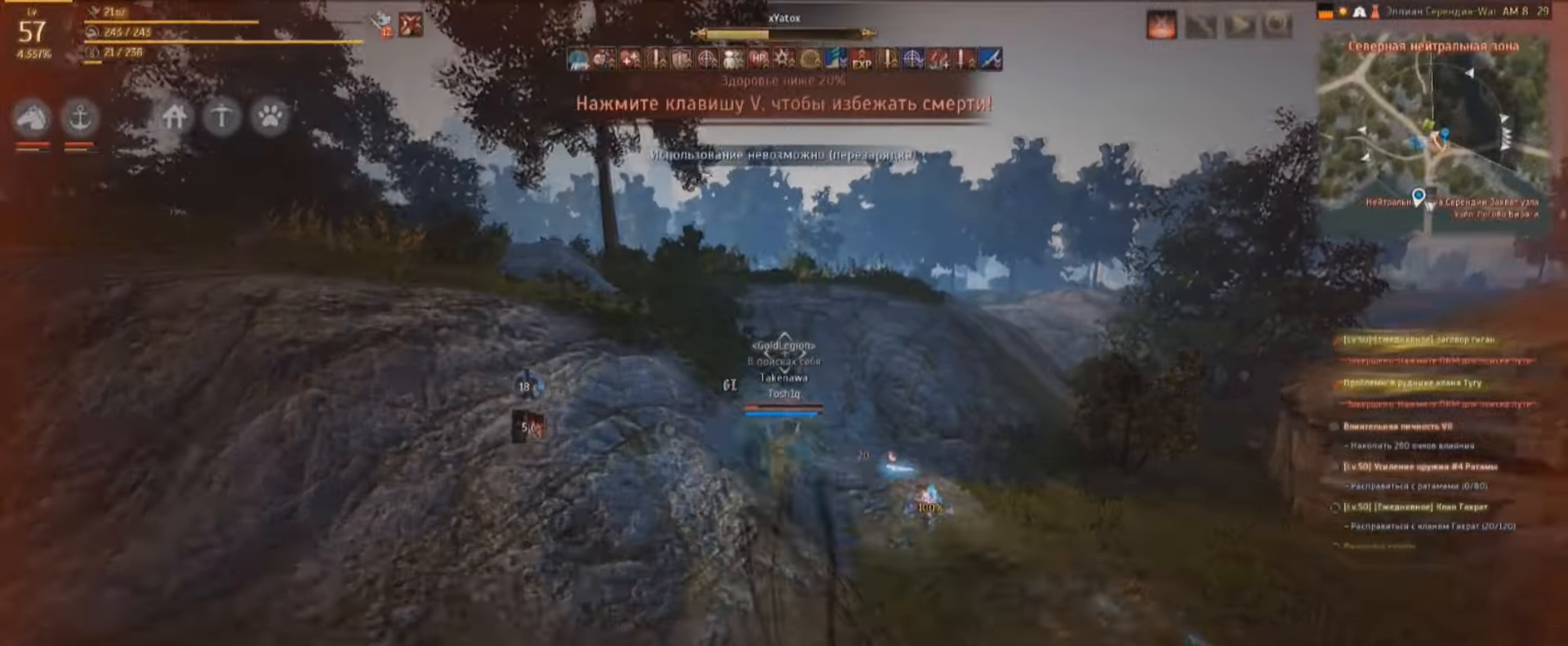
{"keys": ["w"], "mouse": [], "events": []}
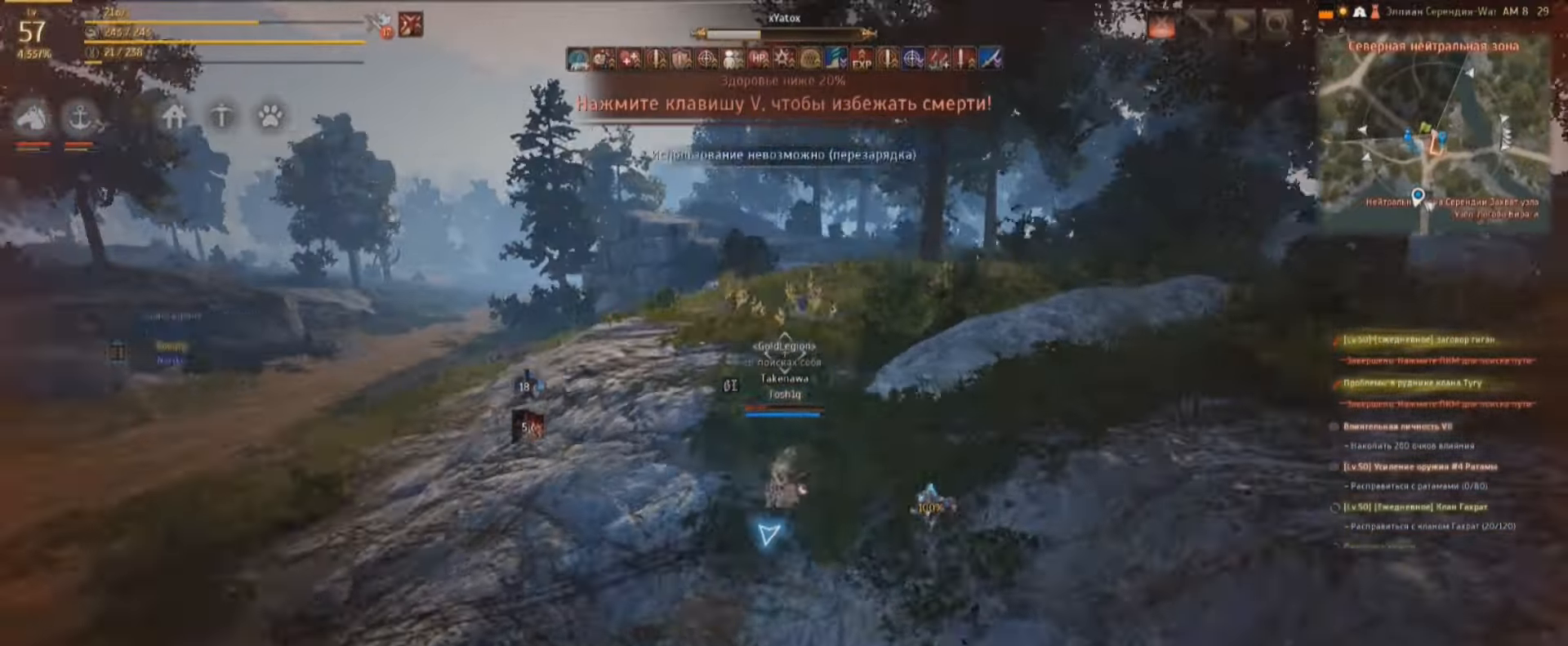
{"keys": ["w"], "mouse": [], "events": []}
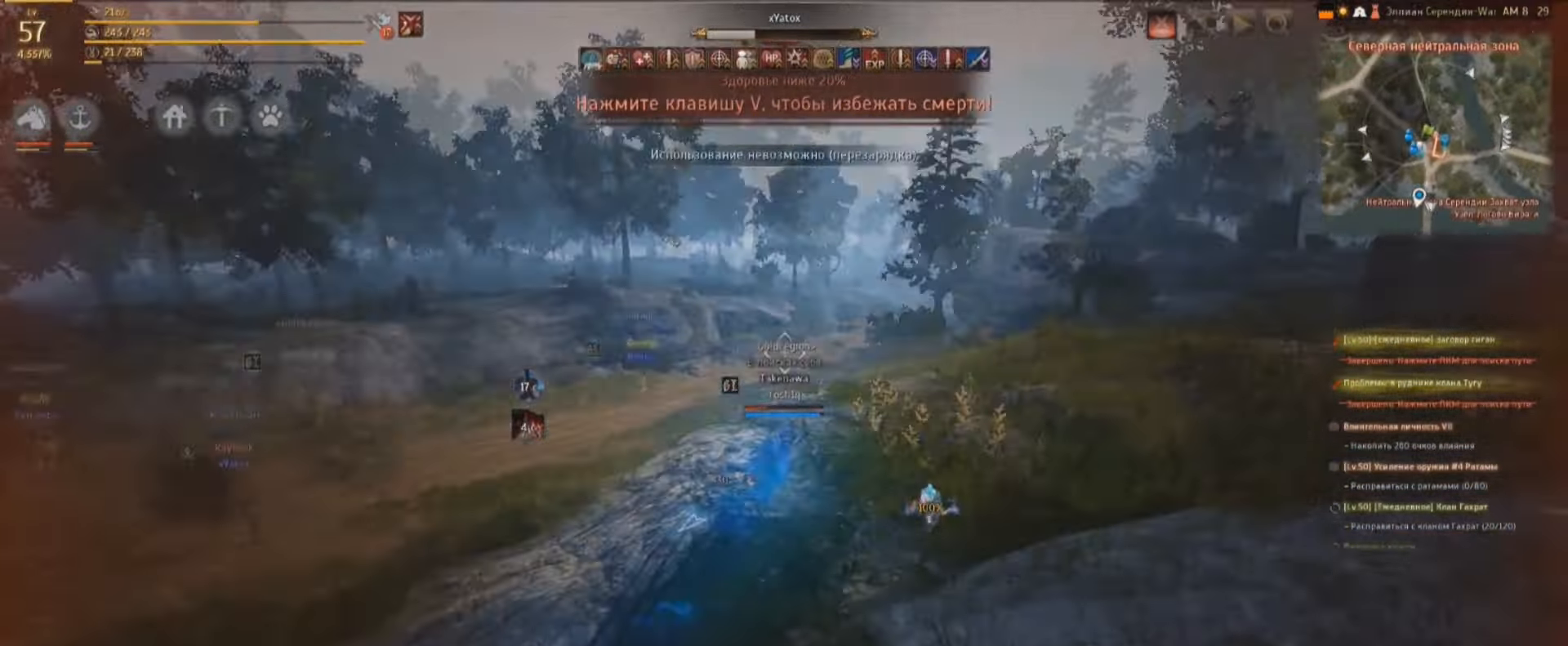
{"keys": ["w"], "mouse": [], "events": []}
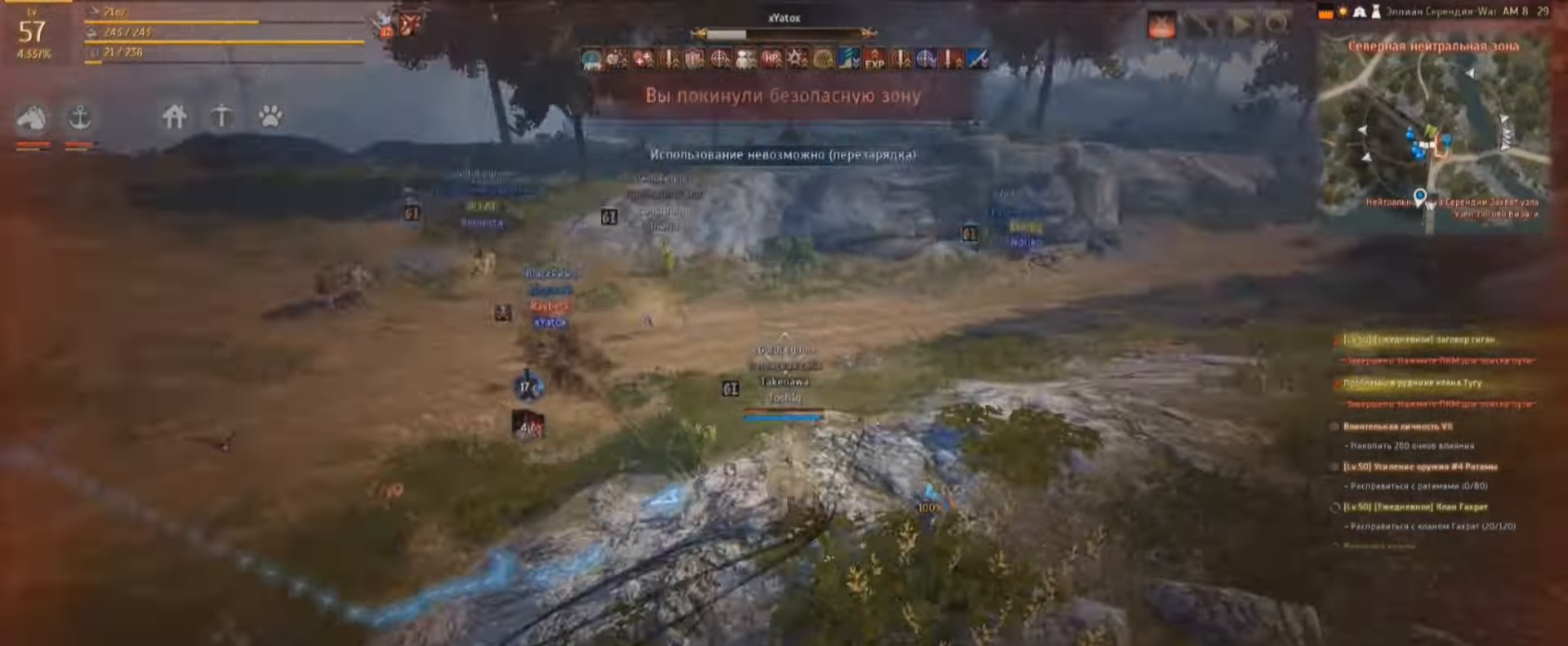
{"keys": ["w"], "mouse": [], "events": []}
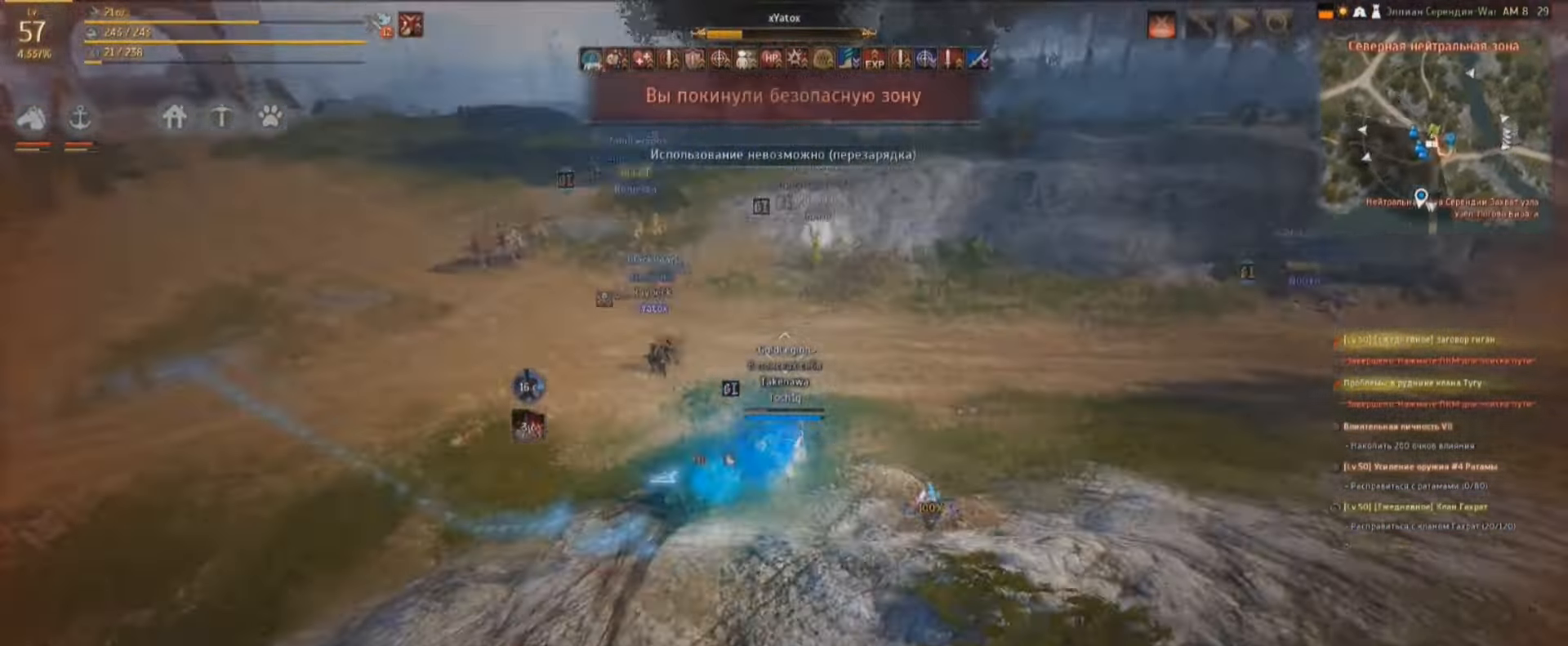
{"keys": ["w"], "mouse": [], "events": []}
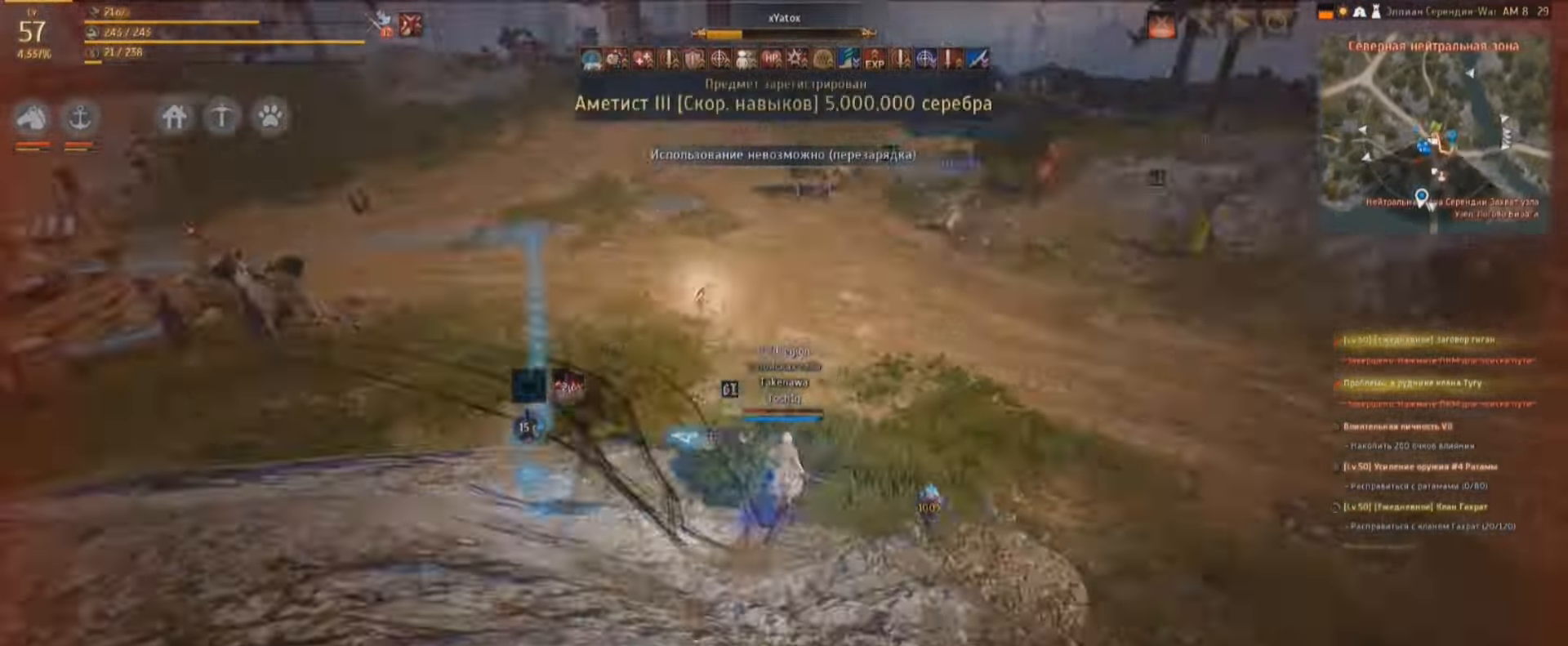
{"keys": ["w"], "mouse": [], "events": []}
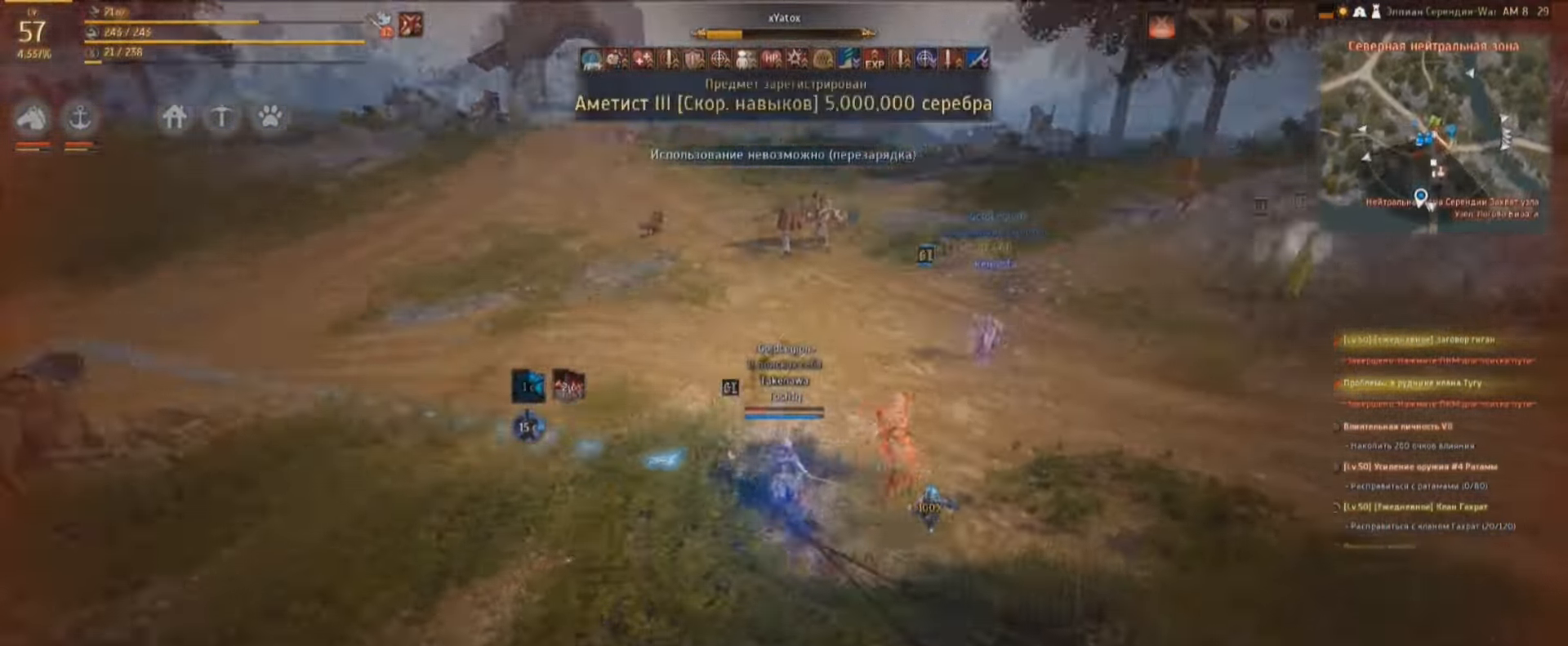
{"keys": ["shift", "w"], "mouse": [], "events": [[100, "mouse_right", "down"], [300, "w", "up"], [333, "mouse_right", "up"], [367, "shift", "down"], [500, "w", "down"]]}
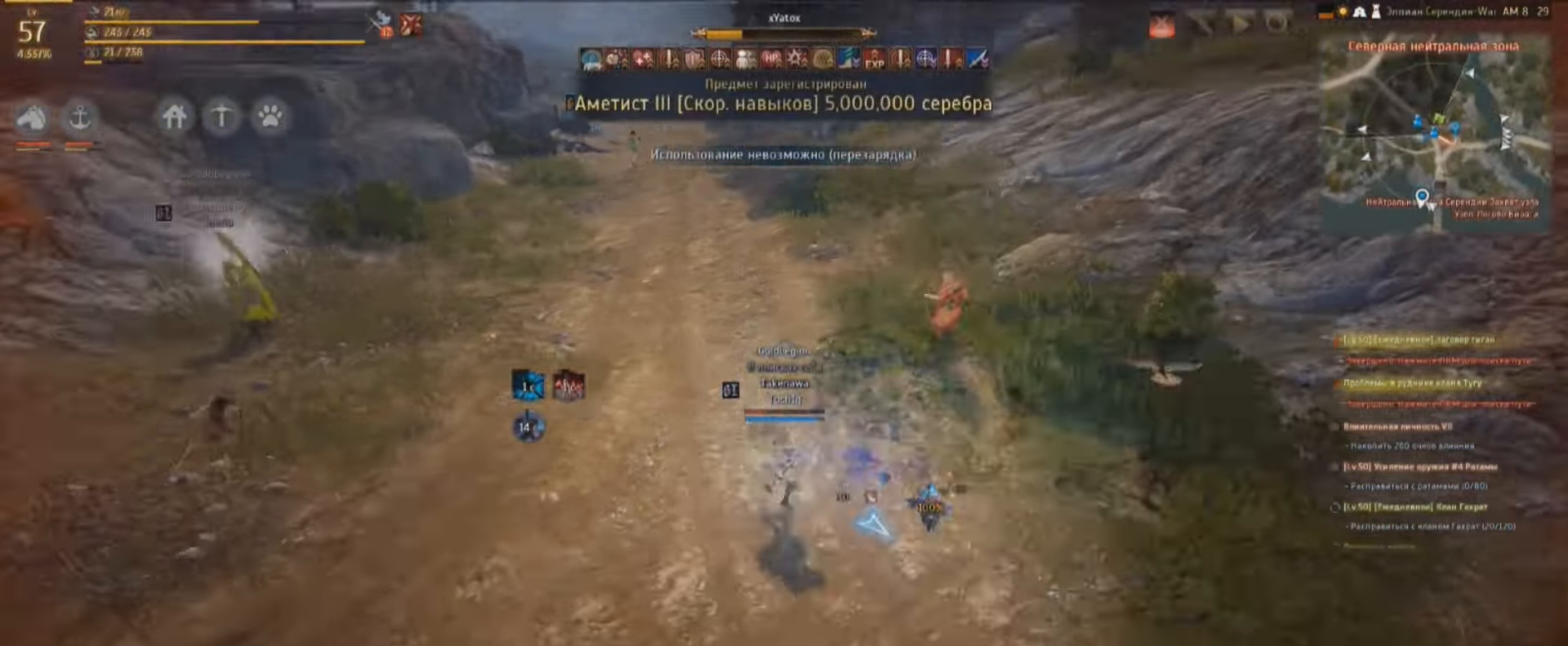
{"keys": ["w"], "mouse": [], "events": [[67, "shift", "up"]]}
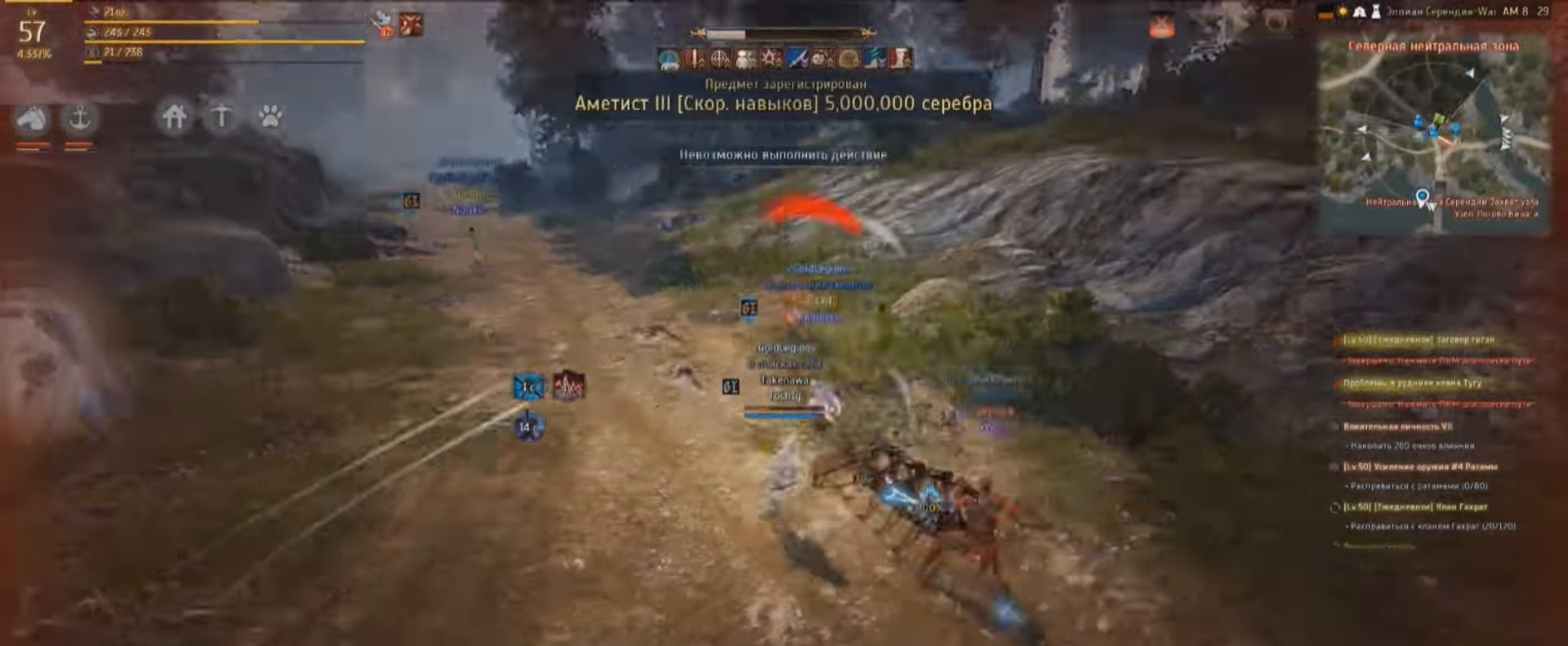
{"keys": ["w"], "mouse": [], "events": []}
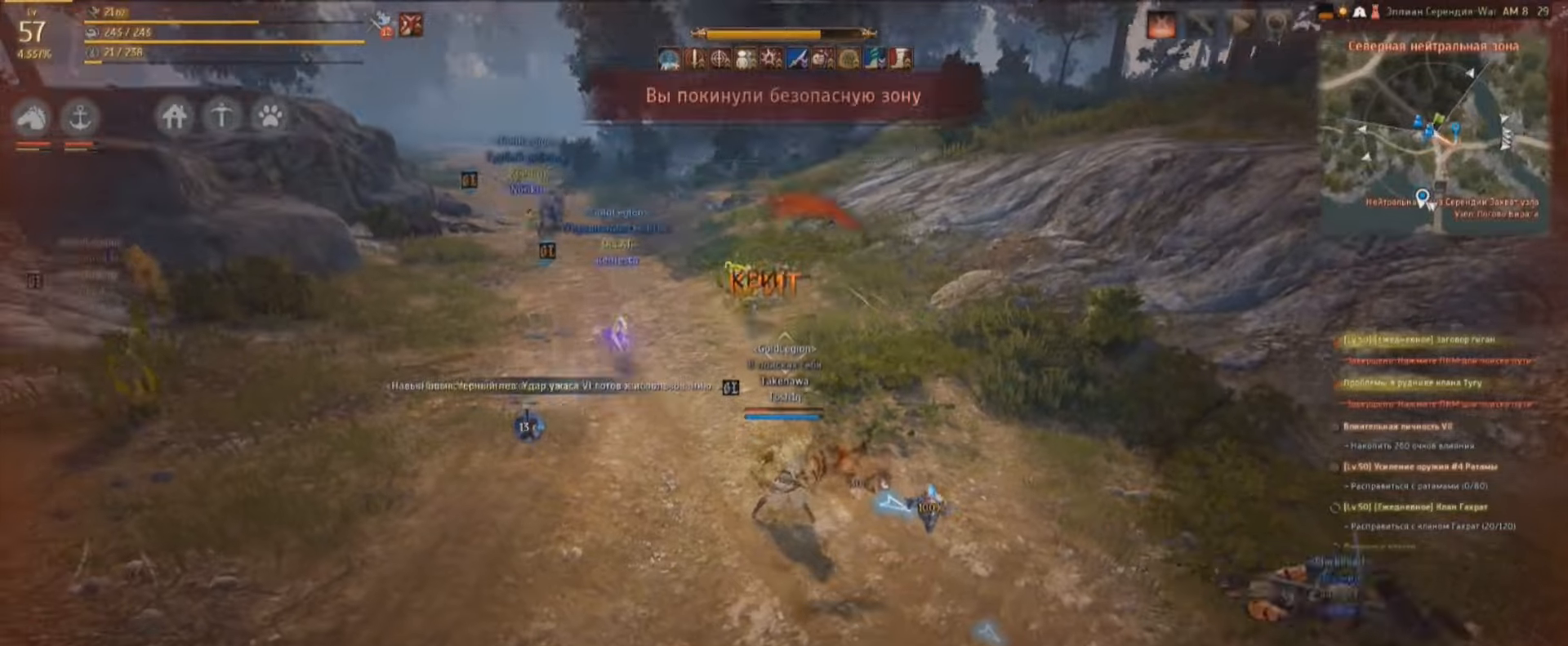
{"keys": ["w"], "mouse": [], "events": []}
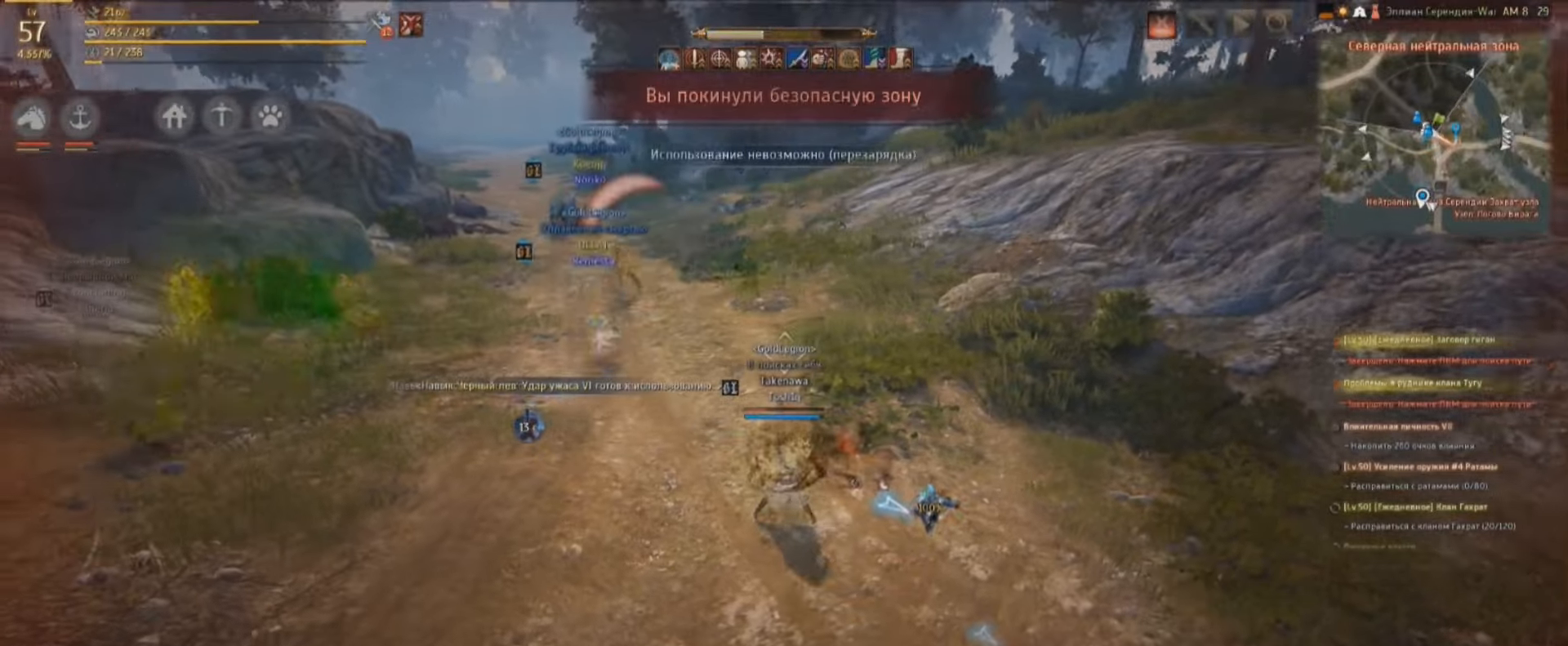
{"keys": ["w"], "mouse": [], "events": []}
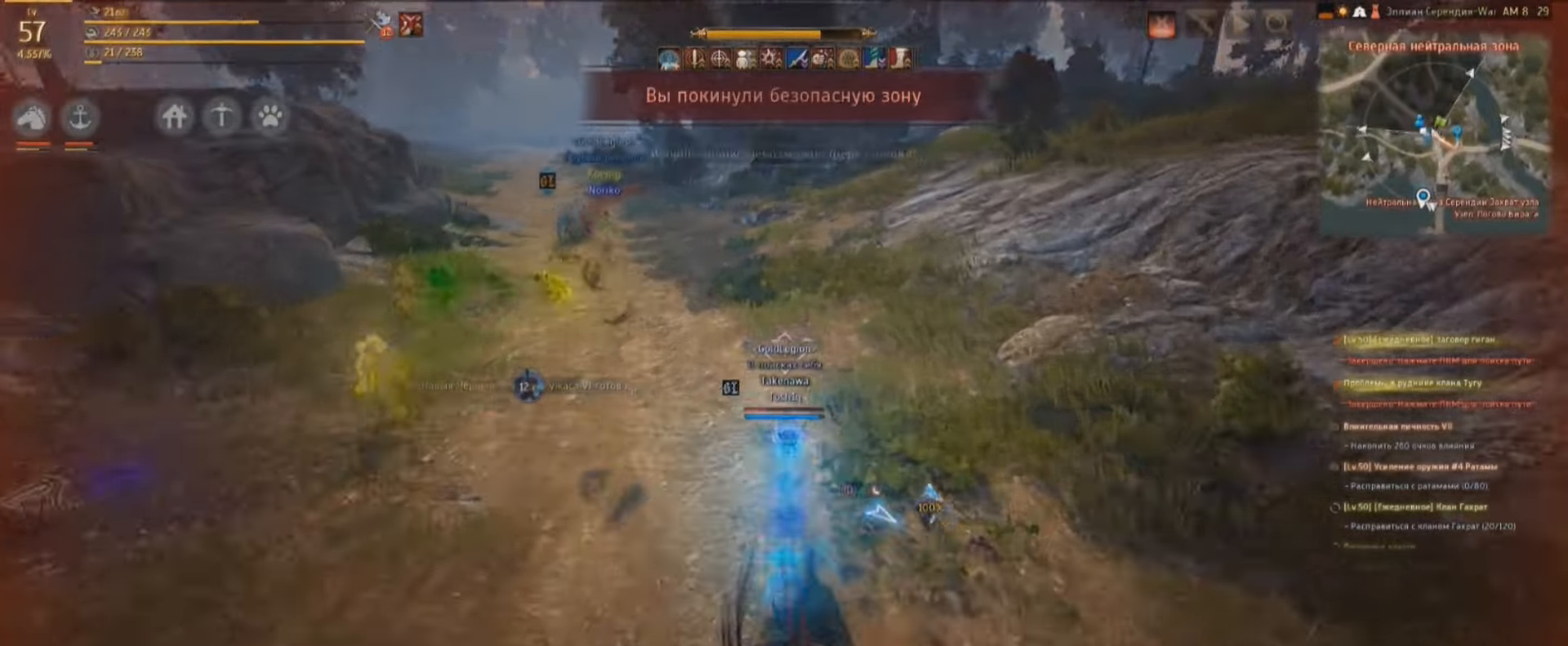
{"keys": ["w"], "mouse": [], "events": []}
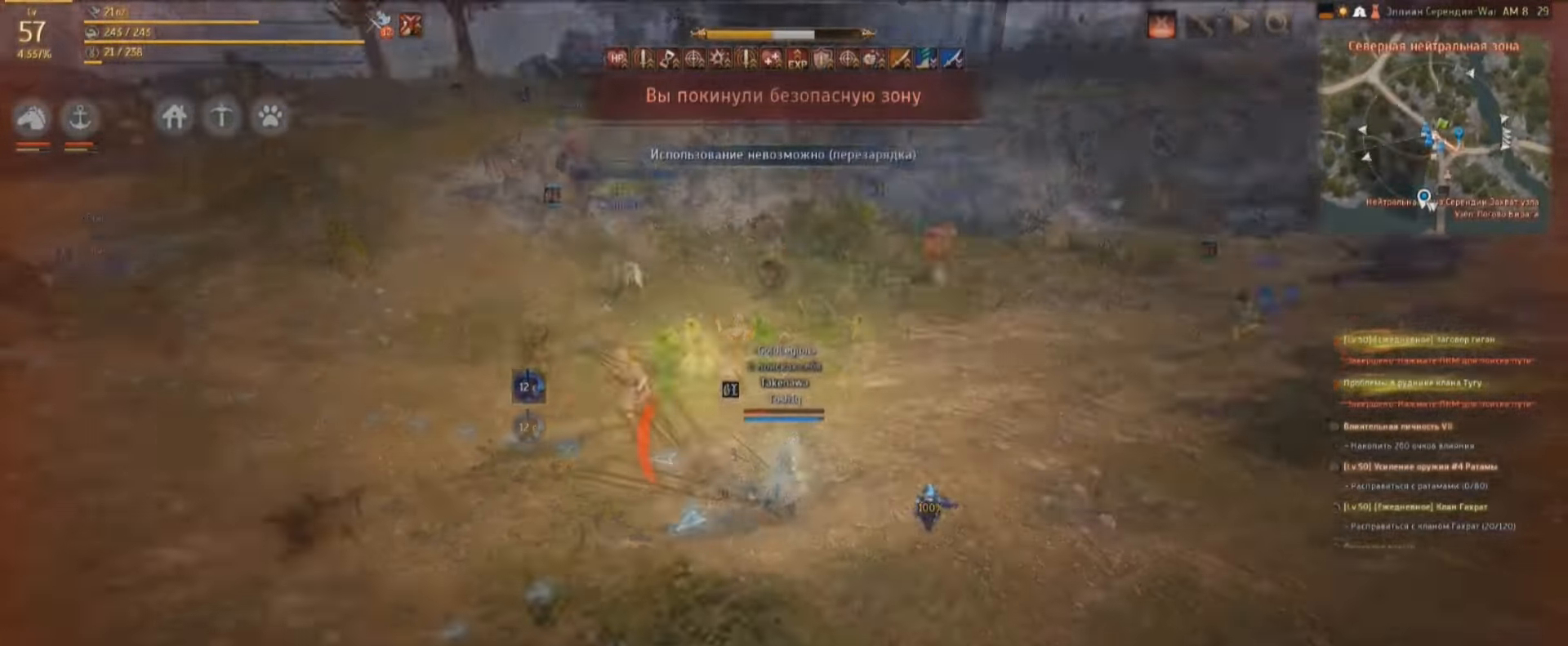
{"keys": [], "mouse": ["right"], "events": [[466, "w", "up"], [500, "mouse_right", "down"]]}
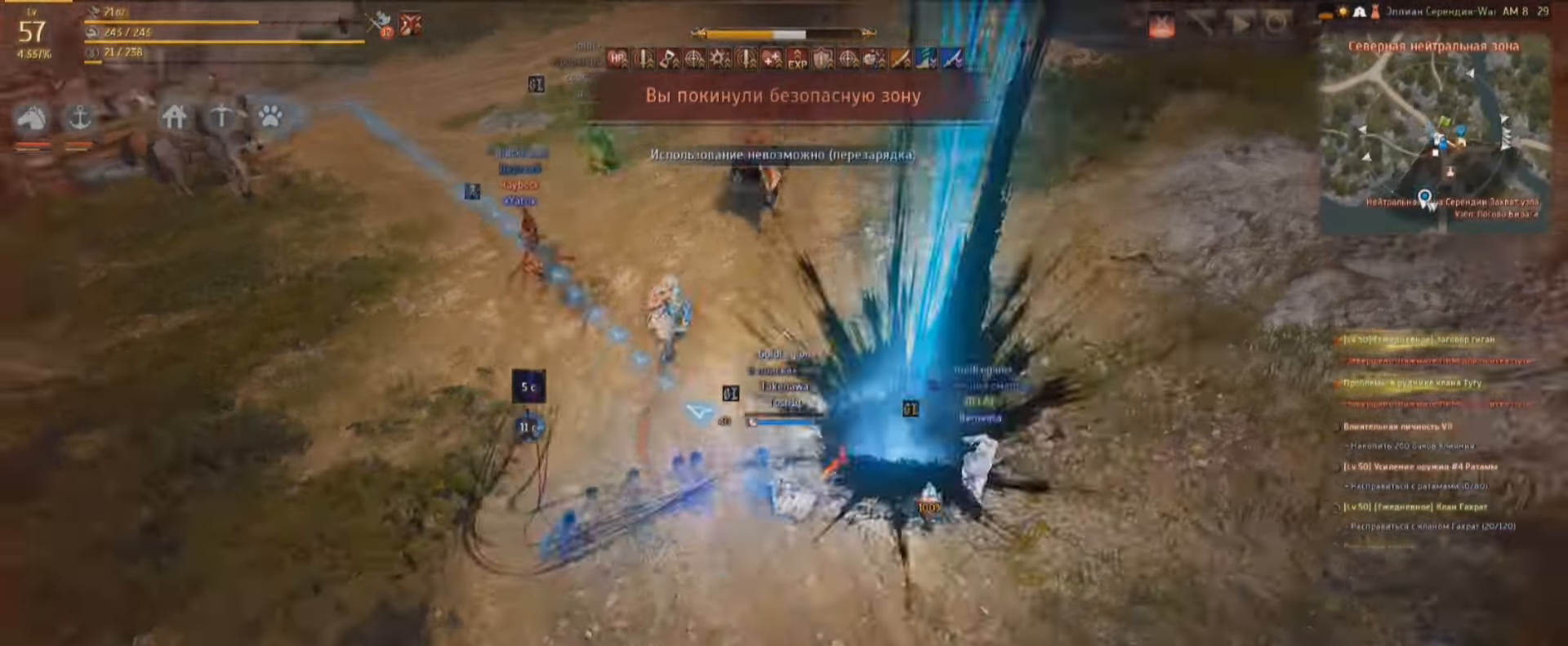
{"keys": ["w"], "mouse": ["right"], "events": [[433, "w", "down"]]}
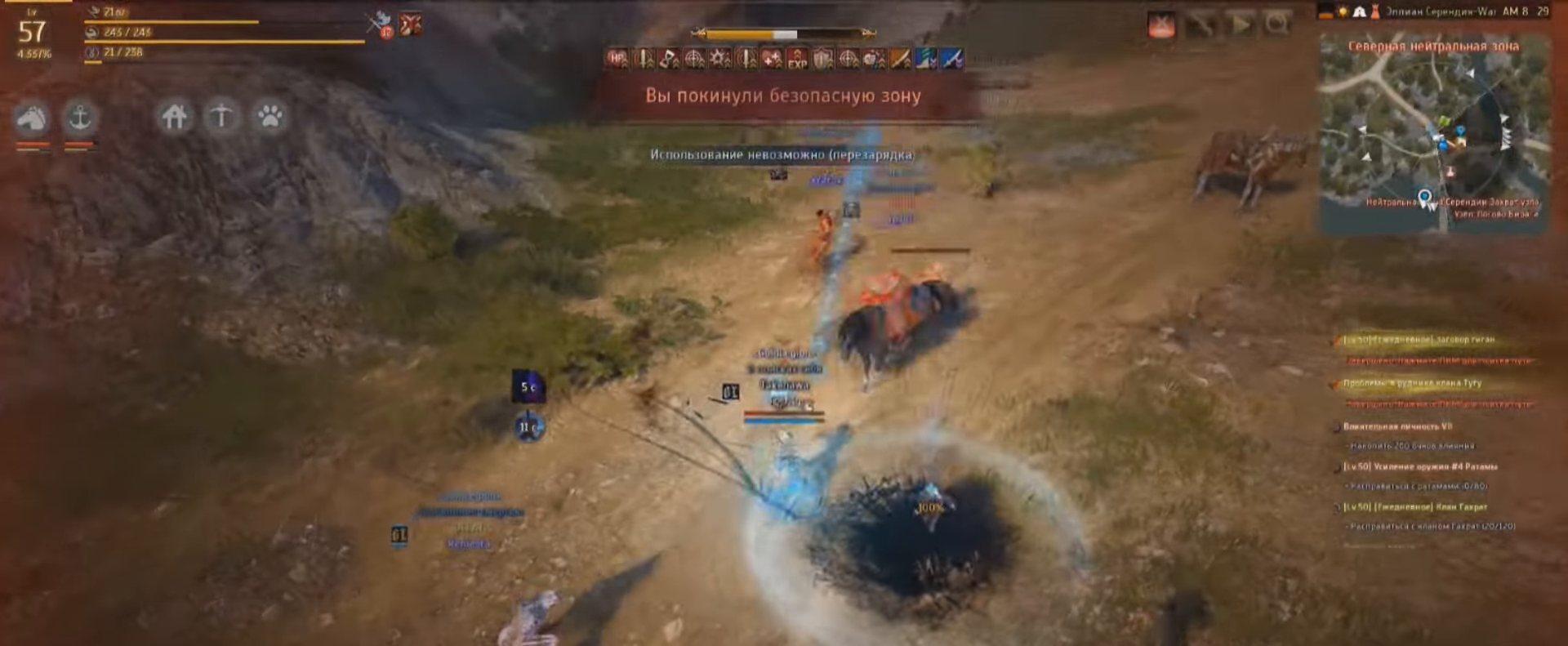
{"keys": ["w"], "mouse": [], "events": [[100, "mouse_right", "up"]]}
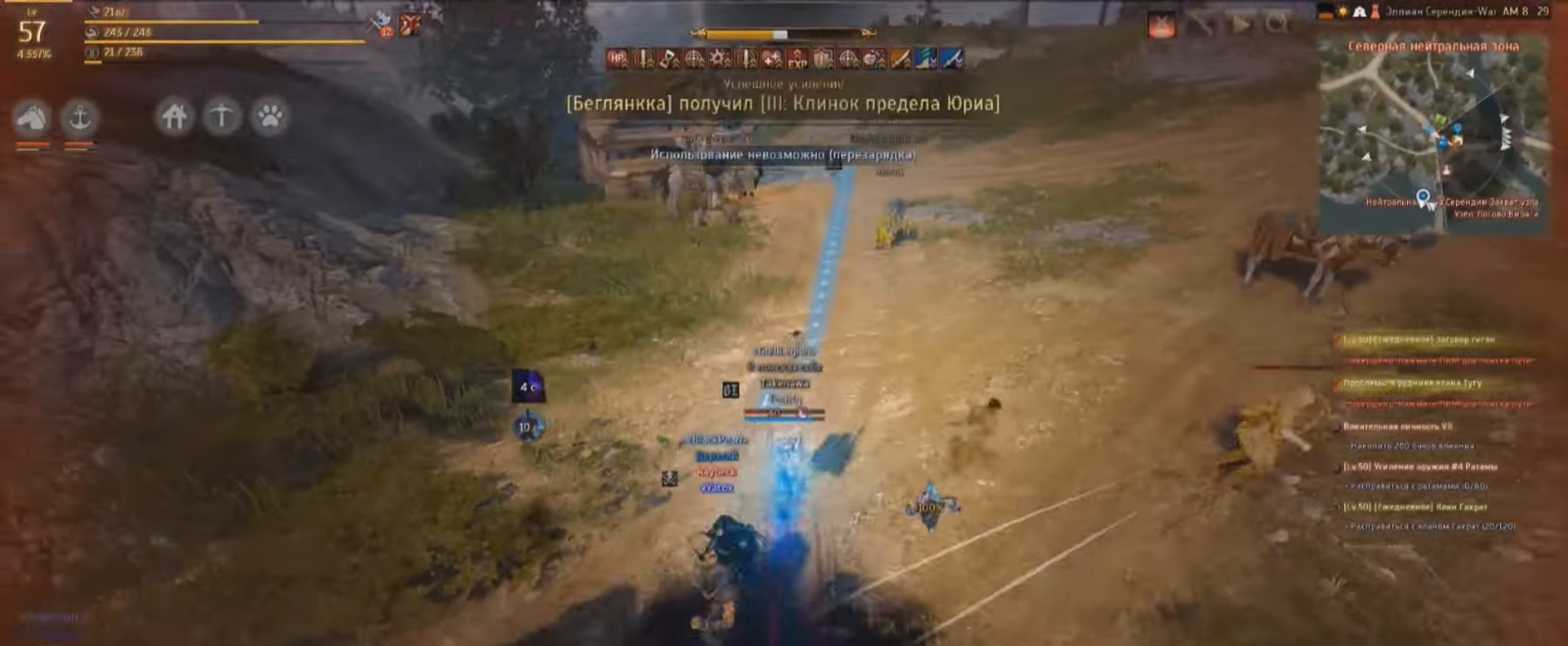
{"keys": ["w"], "mouse": [], "events": []}
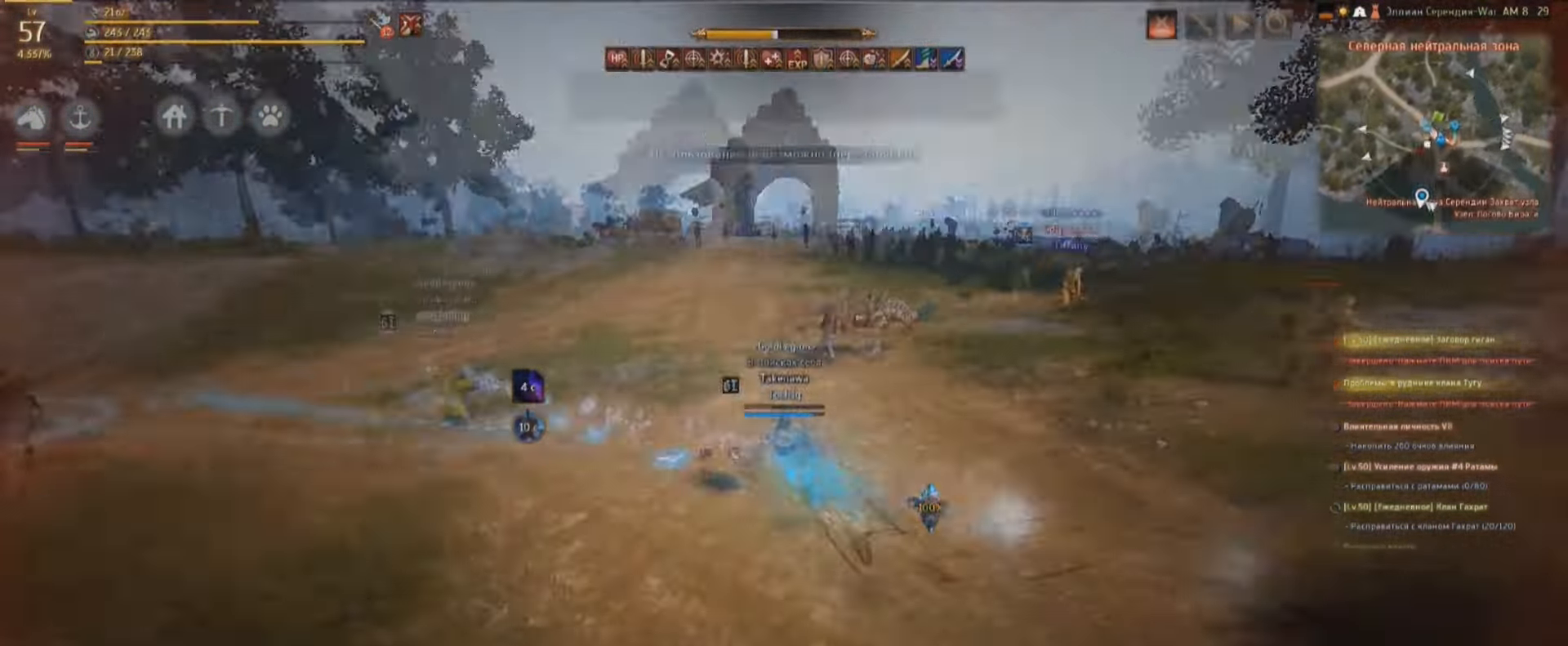
{"keys": ["w"], "mouse": [], "events": []}
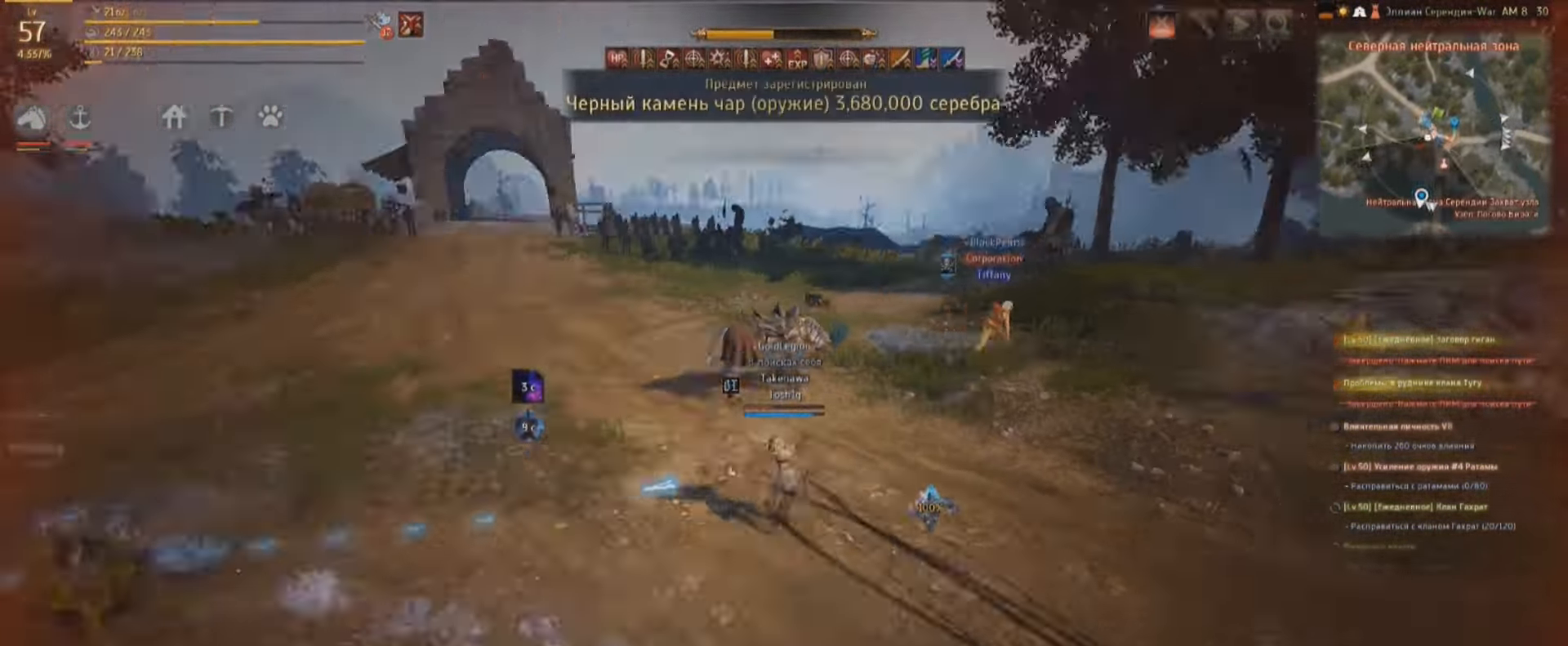
{"keys": ["w"], "mouse": [], "events": []}
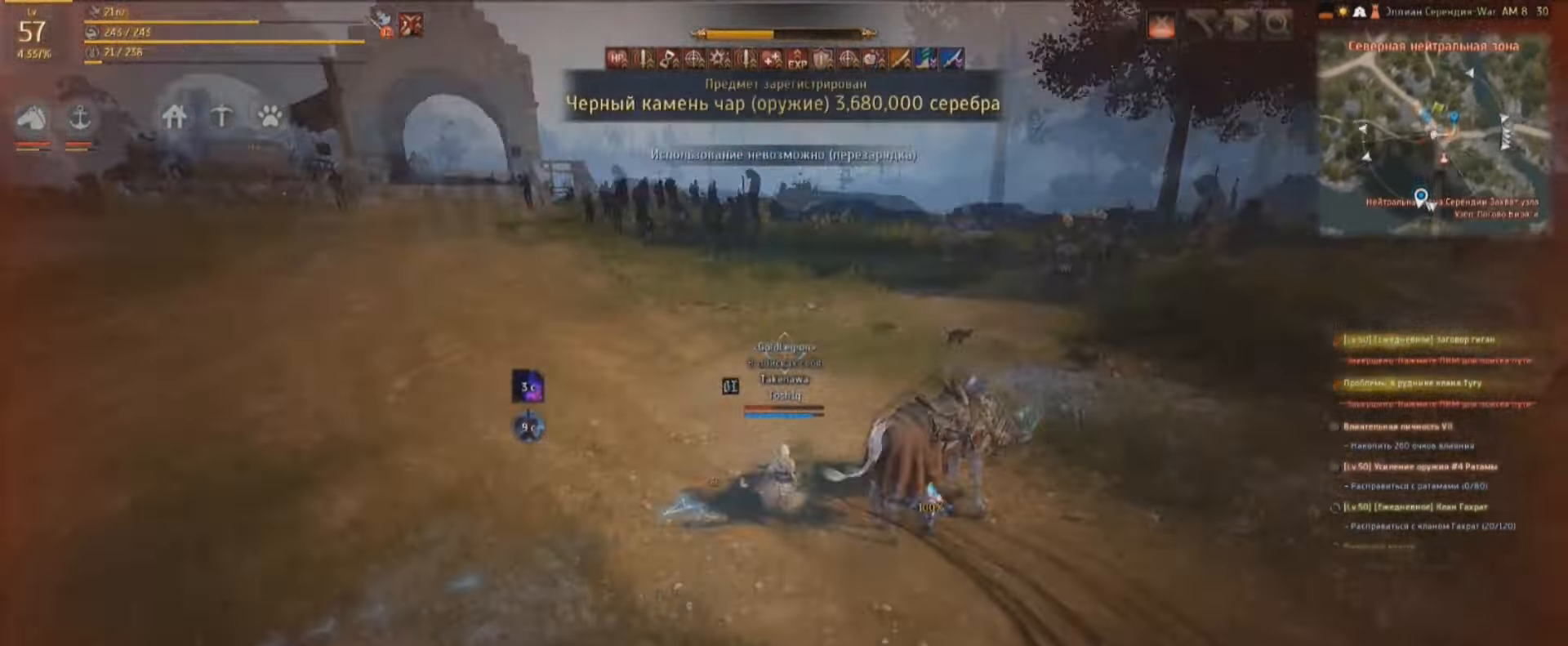
{"keys": ["w"], "mouse": [], "events": []}
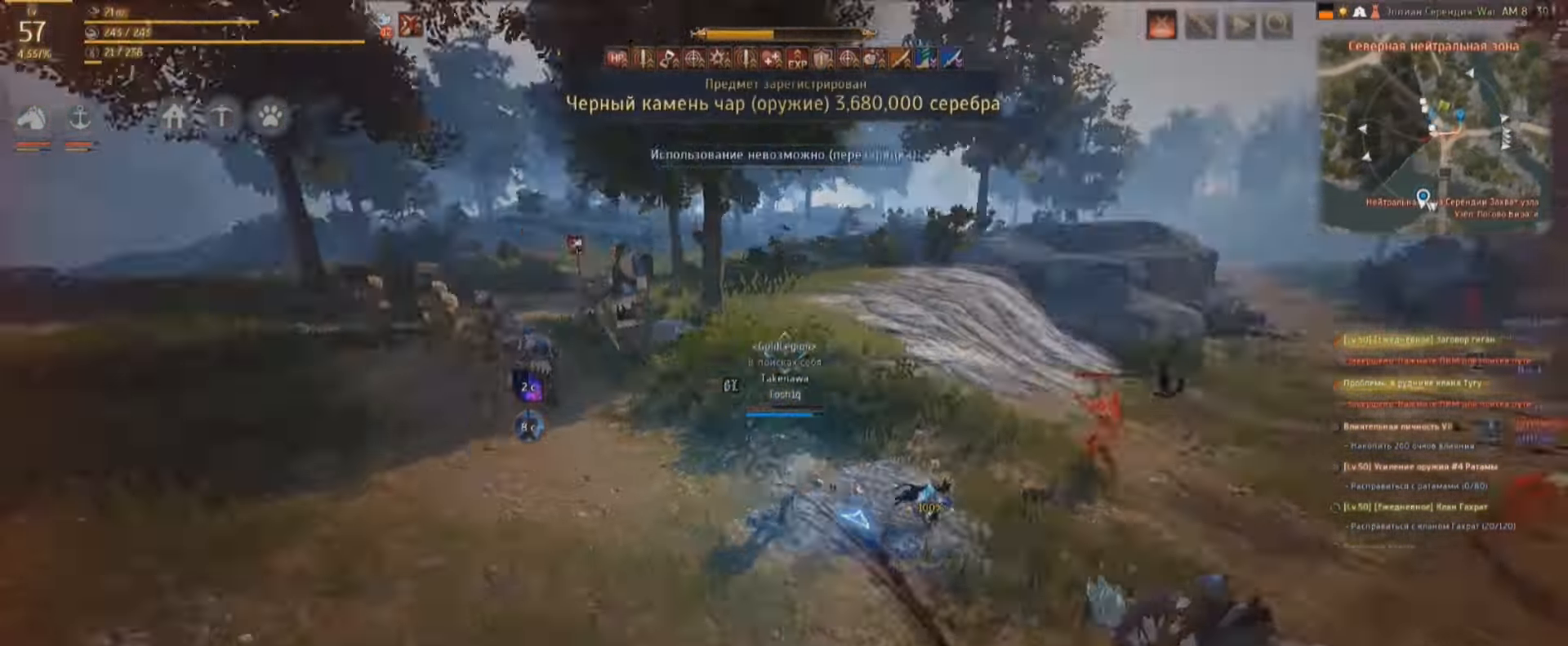
{"keys": ["s"], "mouse": ["left"], "events": [[167, "mouse_left", "down"], [167, "w", "up"], [200, "s", "down"]]}
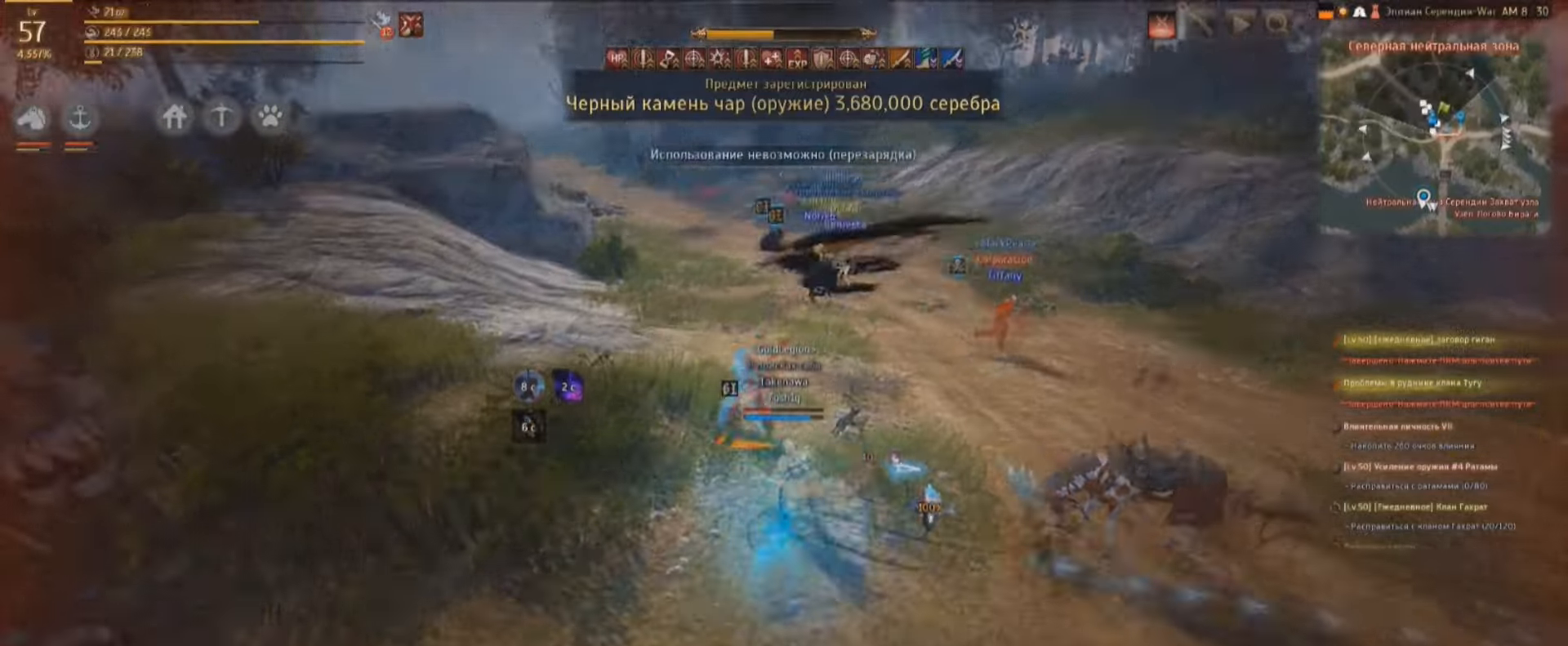
{"keys": ["shift"], "mouse": ["left"], "events": [[167, "s", "up"], [267, "shift", "down"]]}
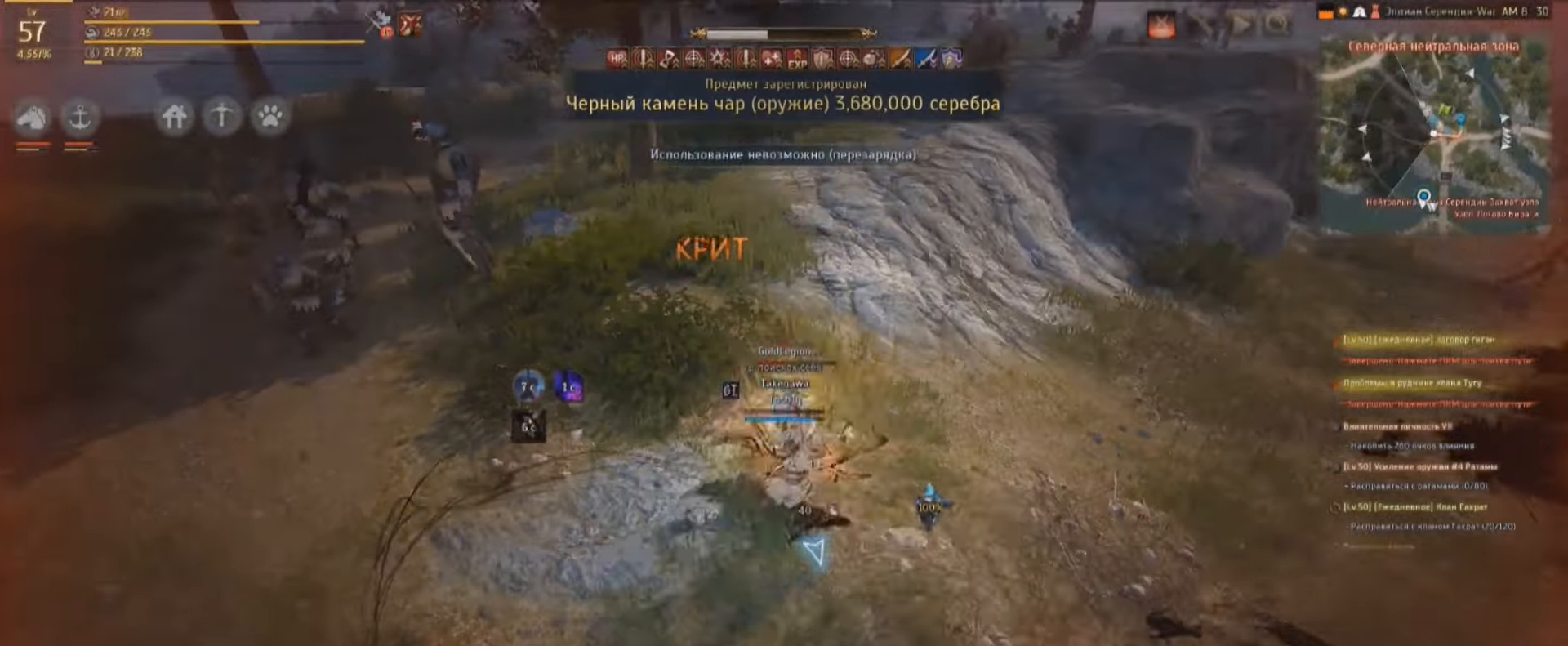
{"keys": ["q", "shift"], "mouse": ["left"], "events": [[300, "q", "down"], [400, "q", "up"], [467, "q", "down"]]}
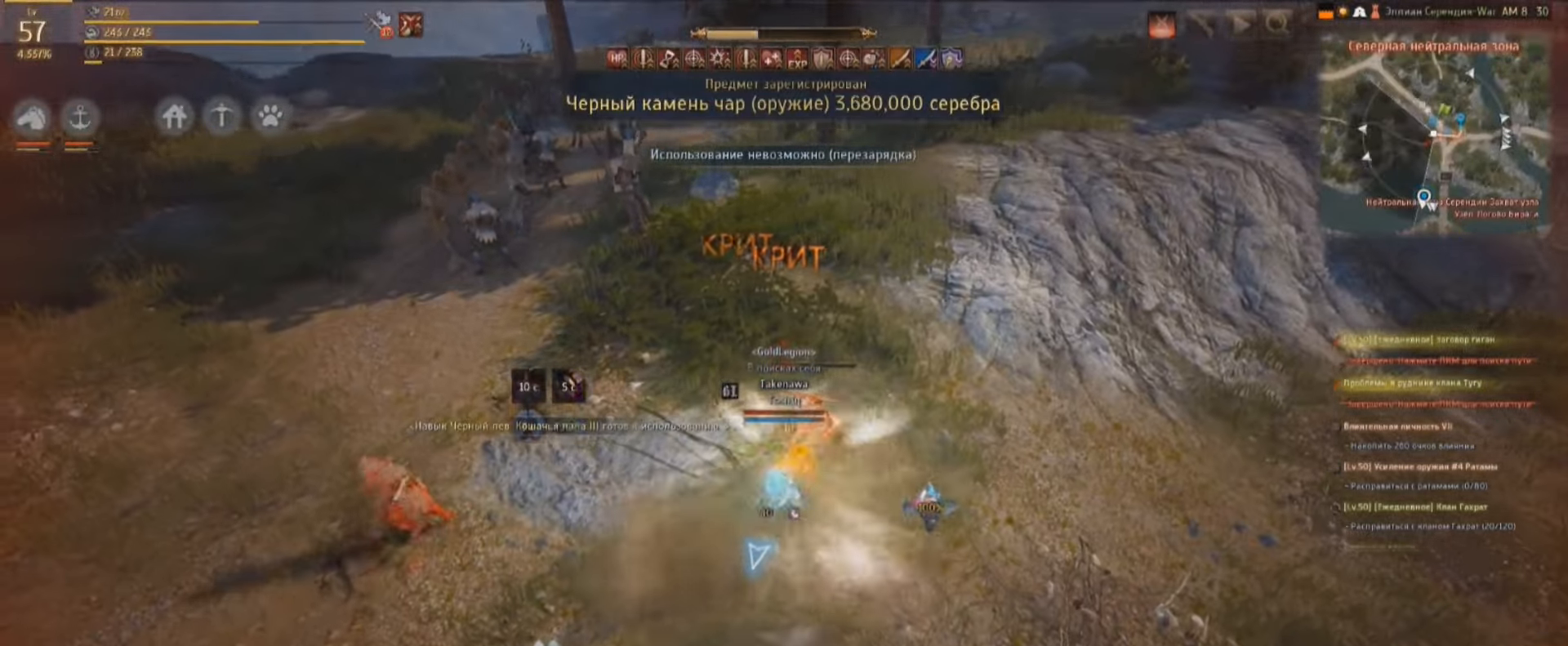
{"keys": ["shift"], "mouse": ["left"], "events": [[67, "q", "up"]]}
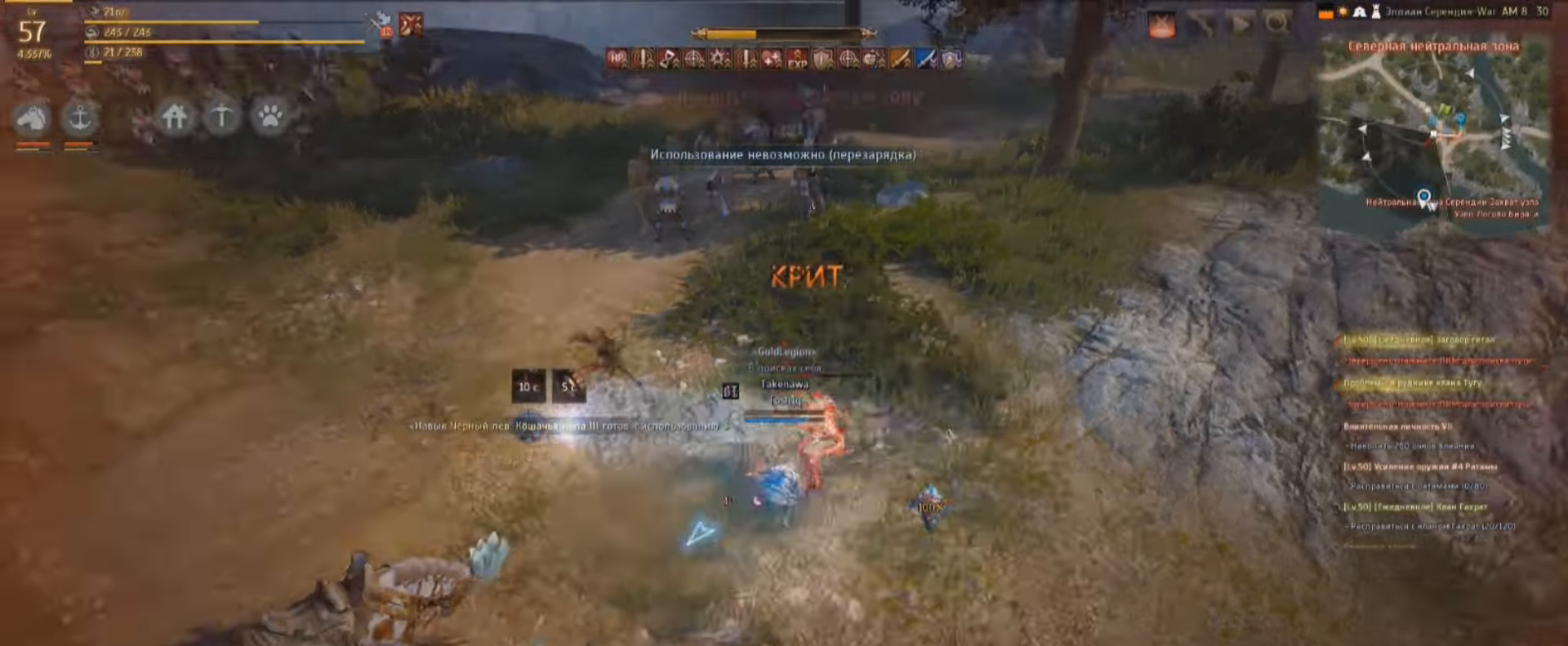
{"keys": ["shift", "space"], "mouse": ["left"], "events": [[300, "space", "down"]]}
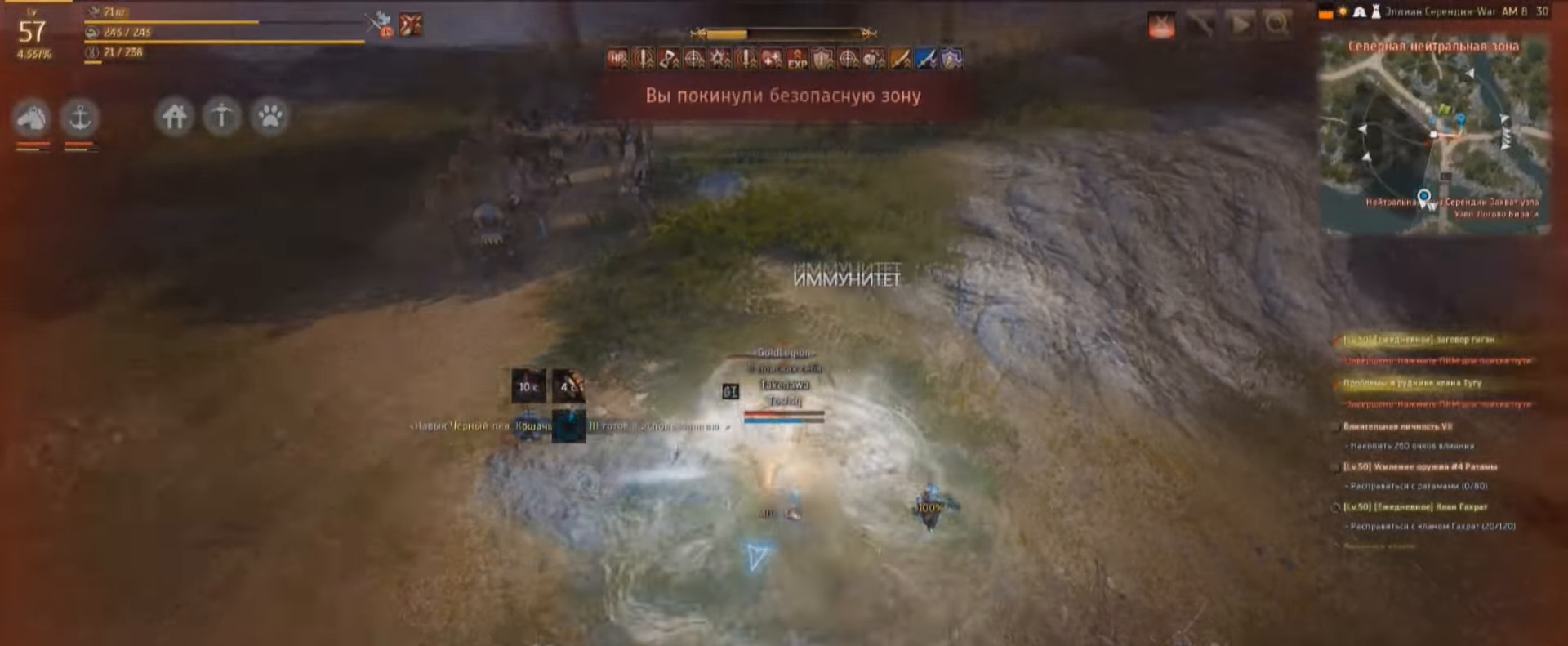
{"keys": [], "mouse": ["left"], "events": [[34, "space", "up"], [334, "shift", "up"], [367, "e", "down"], [467, "e", "up"]]}
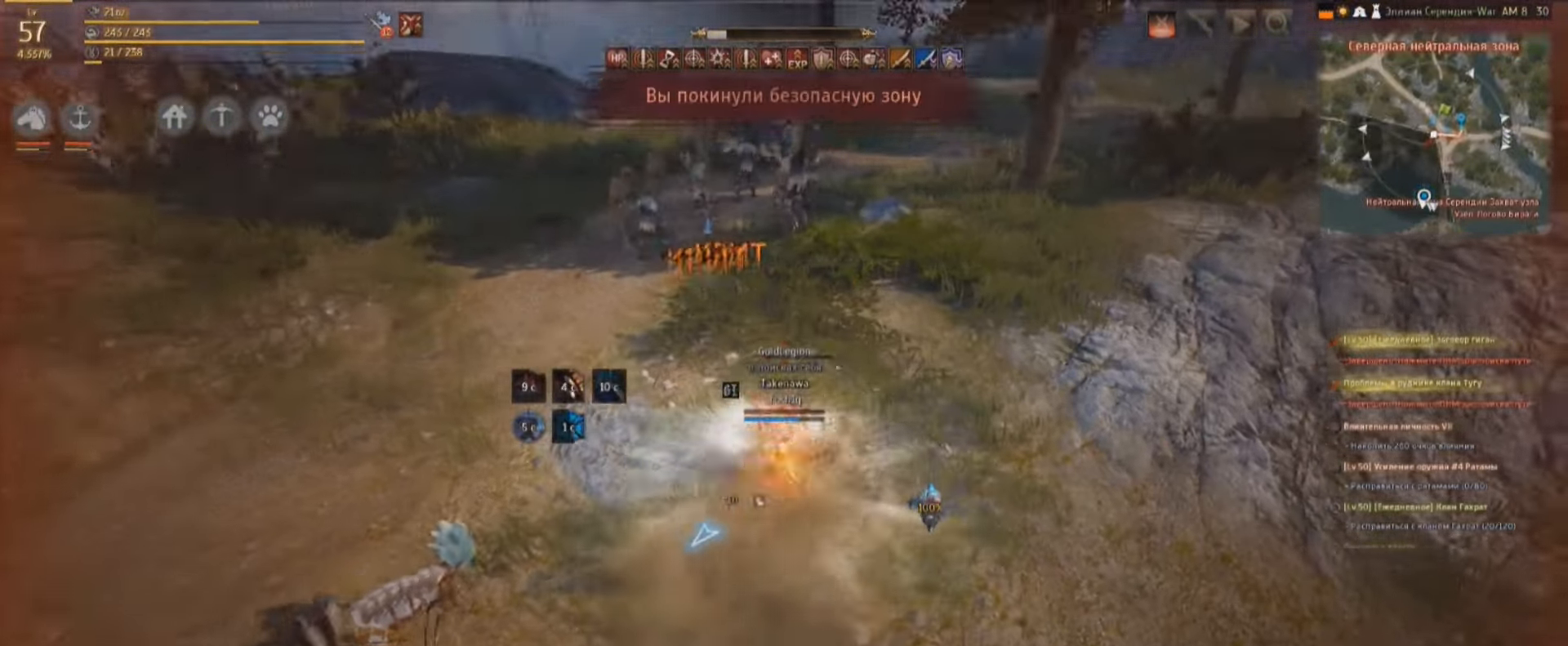
{"keys": ["shift"], "mouse": ["left"], "events": [[34, "e", "down"], [100, "e", "up"], [167, "shift", "down"]]}
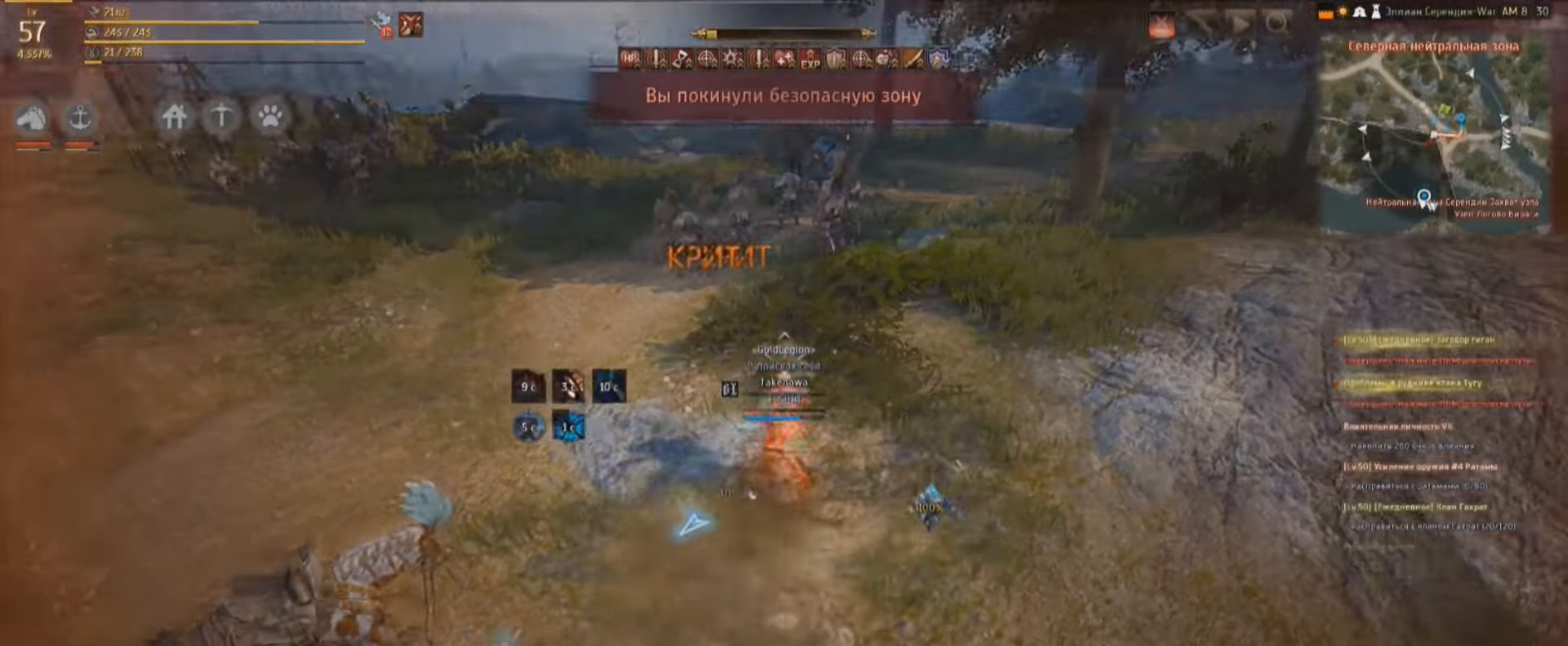
{"keys": ["shift"], "mouse": ["left"], "events": []}